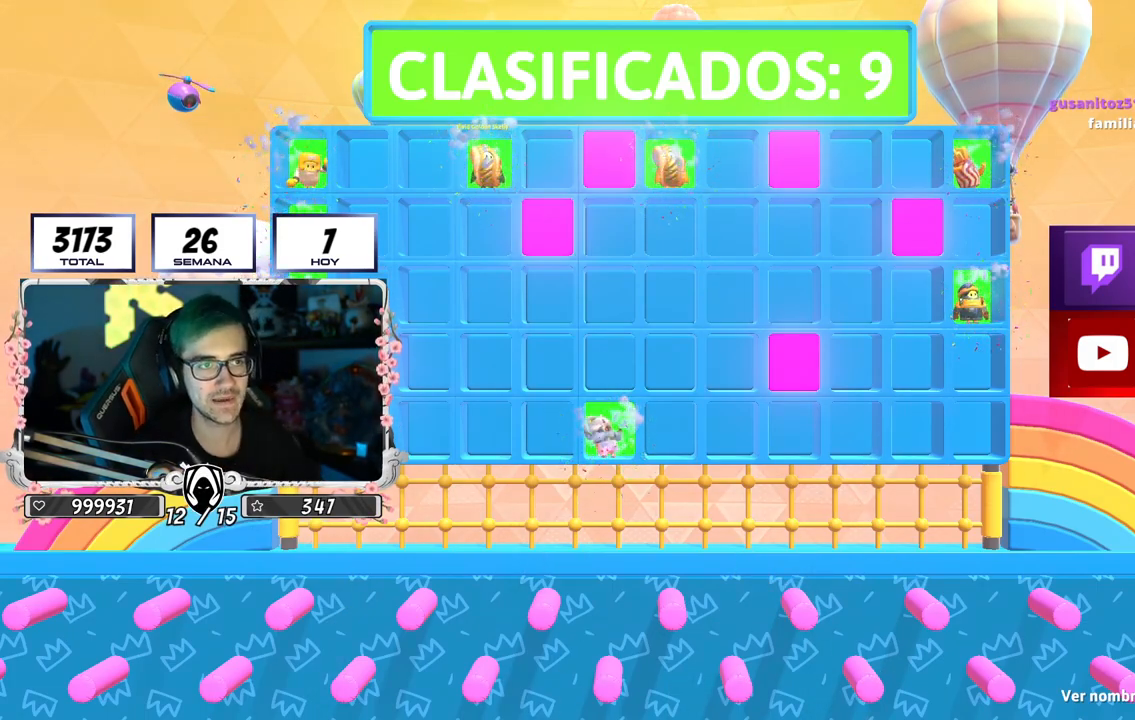
Gameplay with a controller (PlayStation layout); each line is a JSON object with the inputs held at the frame after it. "events" lists button and stick changes between this image and that frame as [ms after this image, input, new state], when the widget could be followed in between.
{"buttons": ["L2"], "left_stick": "center", "right_stick": "center", "events": [[384, "L2", "down"]]}
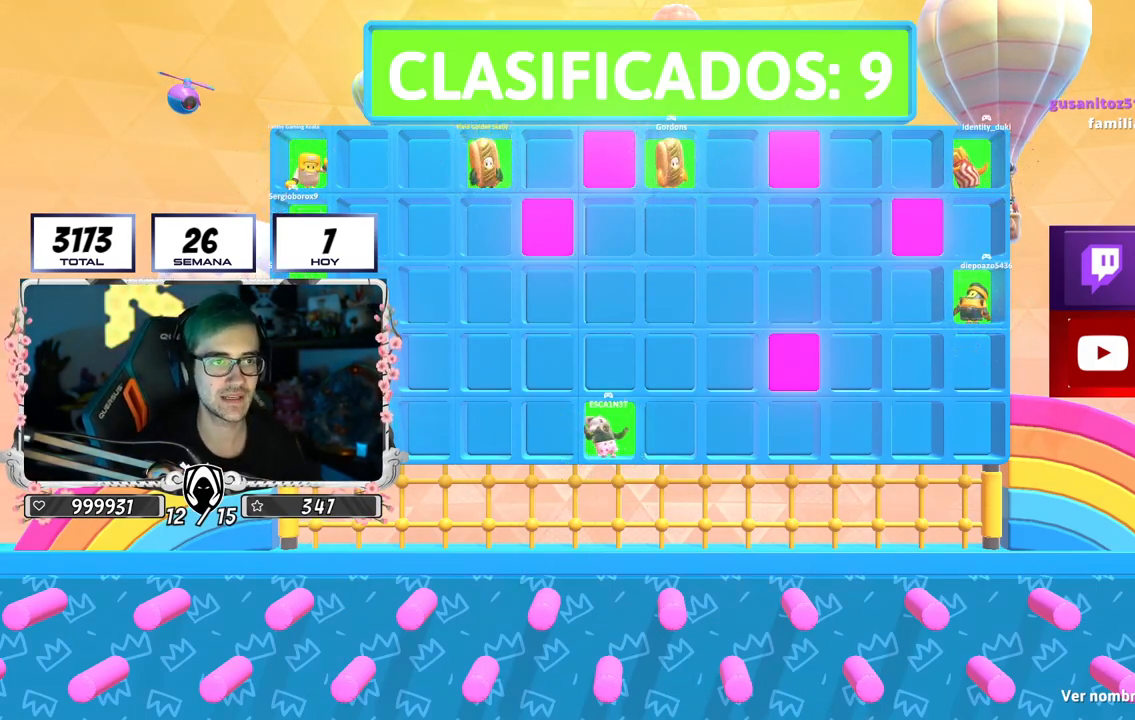
{"buttons": [], "left_stick": "center", "right_stick": "center", "events": [[83, "L2", "up"]]}
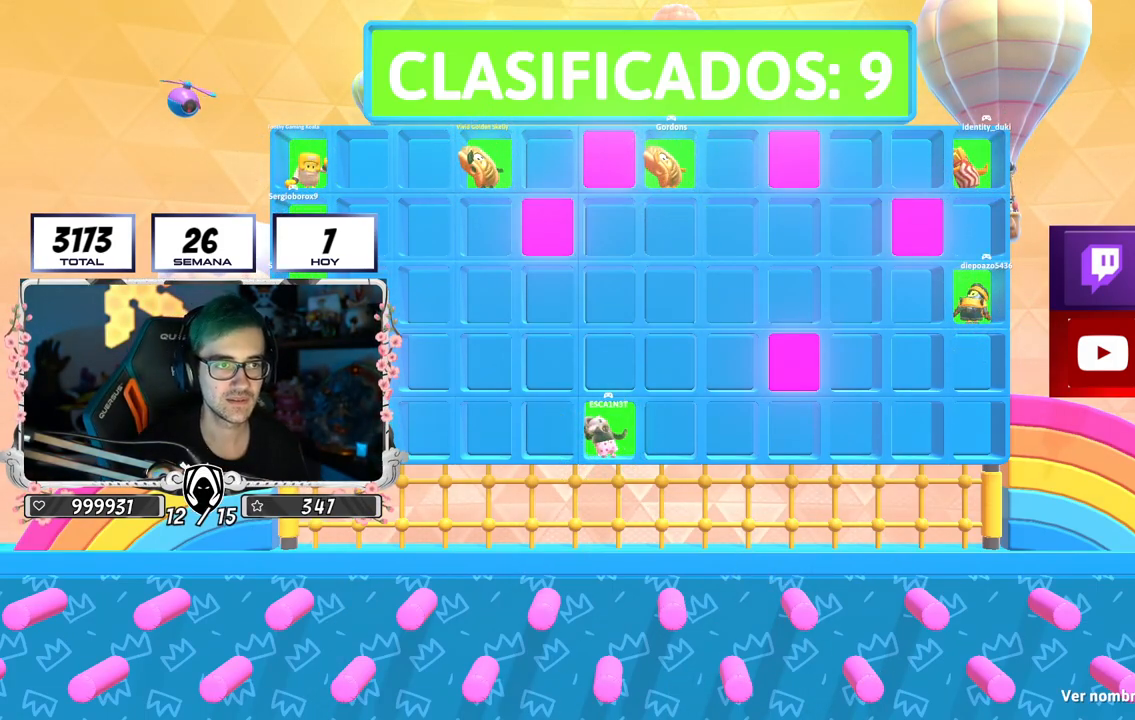
{"buttons": [], "left_stick": "center", "right_stick": "center", "events": []}
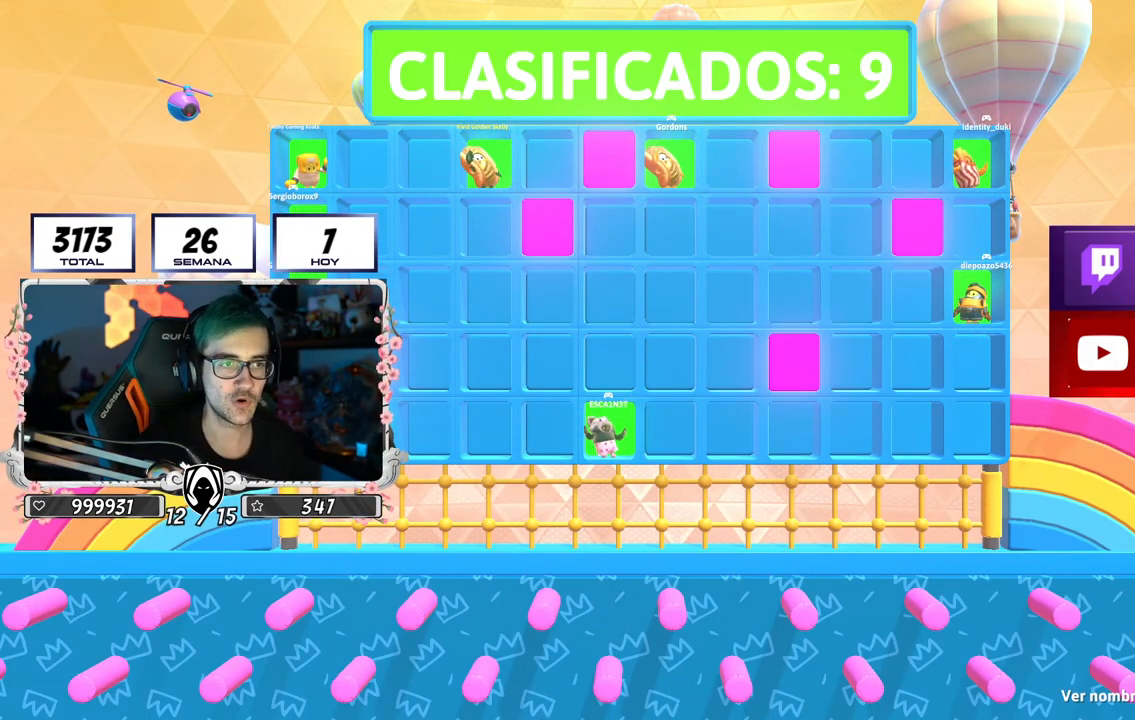
{"buttons": [], "left_stick": "center", "right_stick": "center", "events": []}
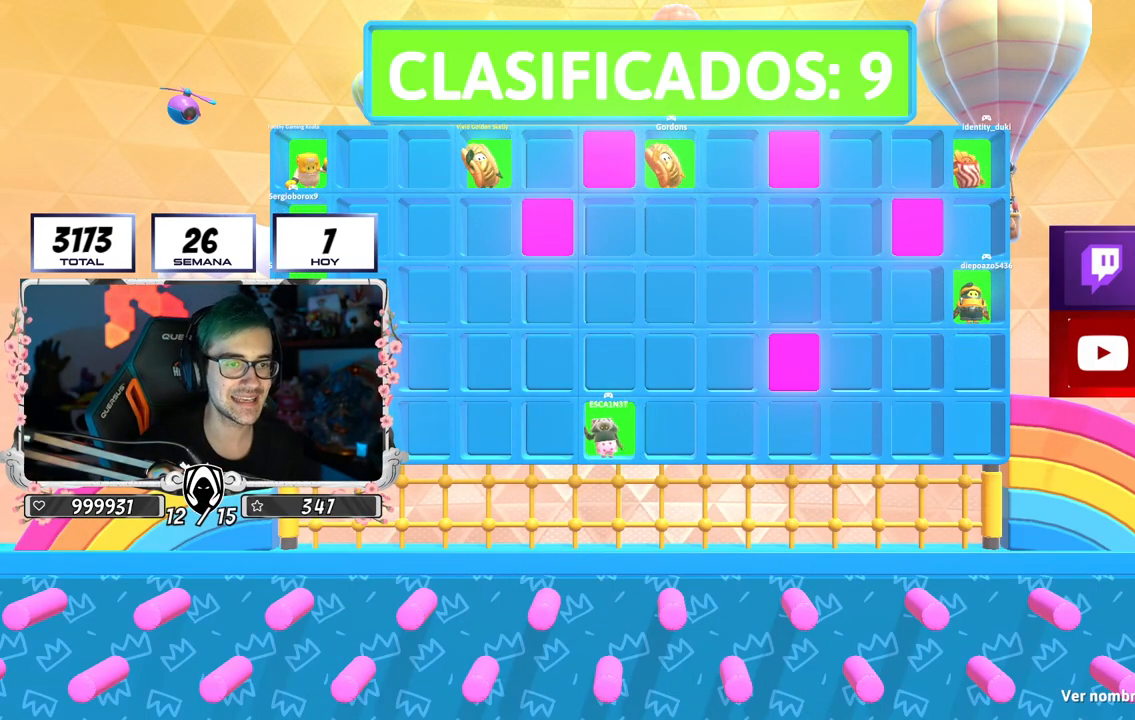
{"buttons": [], "left_stick": "center", "right_stick": "center", "events": []}
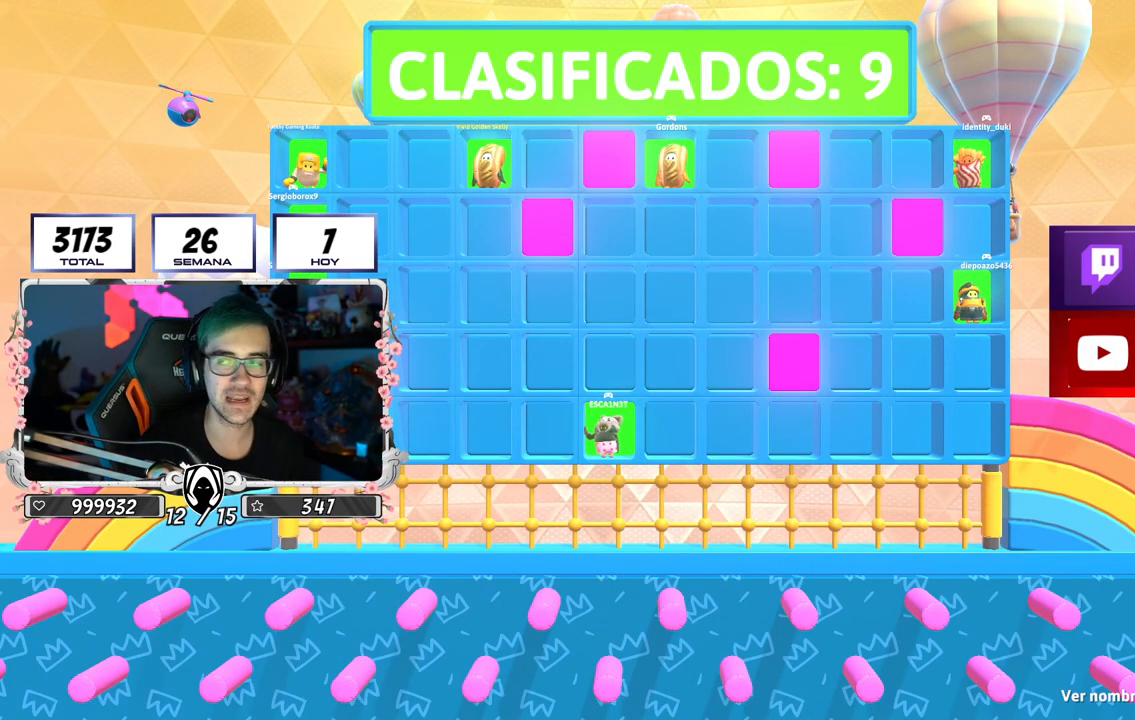
{"buttons": [], "left_stick": "center", "right_stick": "center", "events": [[166, "L2", "down"], [350, "L2", "up"]]}